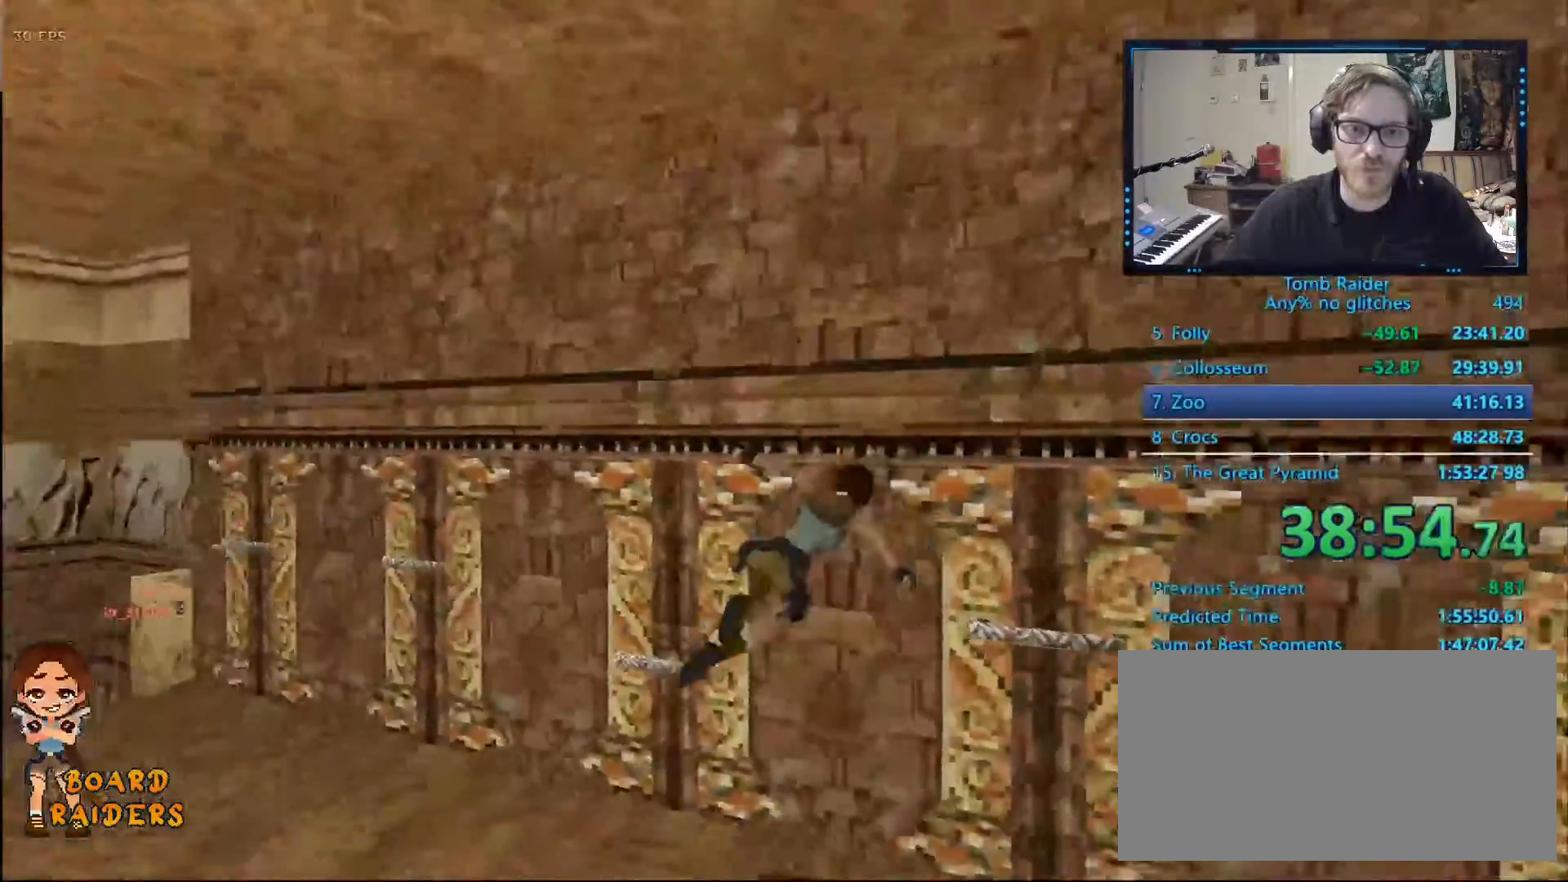
Gameplay with keyboard; each line is a JSON object with the keys held at the frame after it. "events" lists presses ("down") and releases ("up") of "0", "1", "2", "3", "4", "5", "6", "7", "8", "9", "alt", "ctrl_l", "ctrl_r", "dash", "down", "duck", "escape", "f2", "f3", "flare", "left", "load", "look", "return", "right", "roll", "save", "shift_l", "shift_r", "space", "stepl", "stepr" and "up" between this image and that frame as [ms after this image, input, new state], when the widget could be followed in between. No other keys are recorded. Mouse input is not recorded. Key names are as the overlay labels them; some are game actions (e.g. jump) rather than physical keys.
{"keys": ["left", "up"], "events": []}
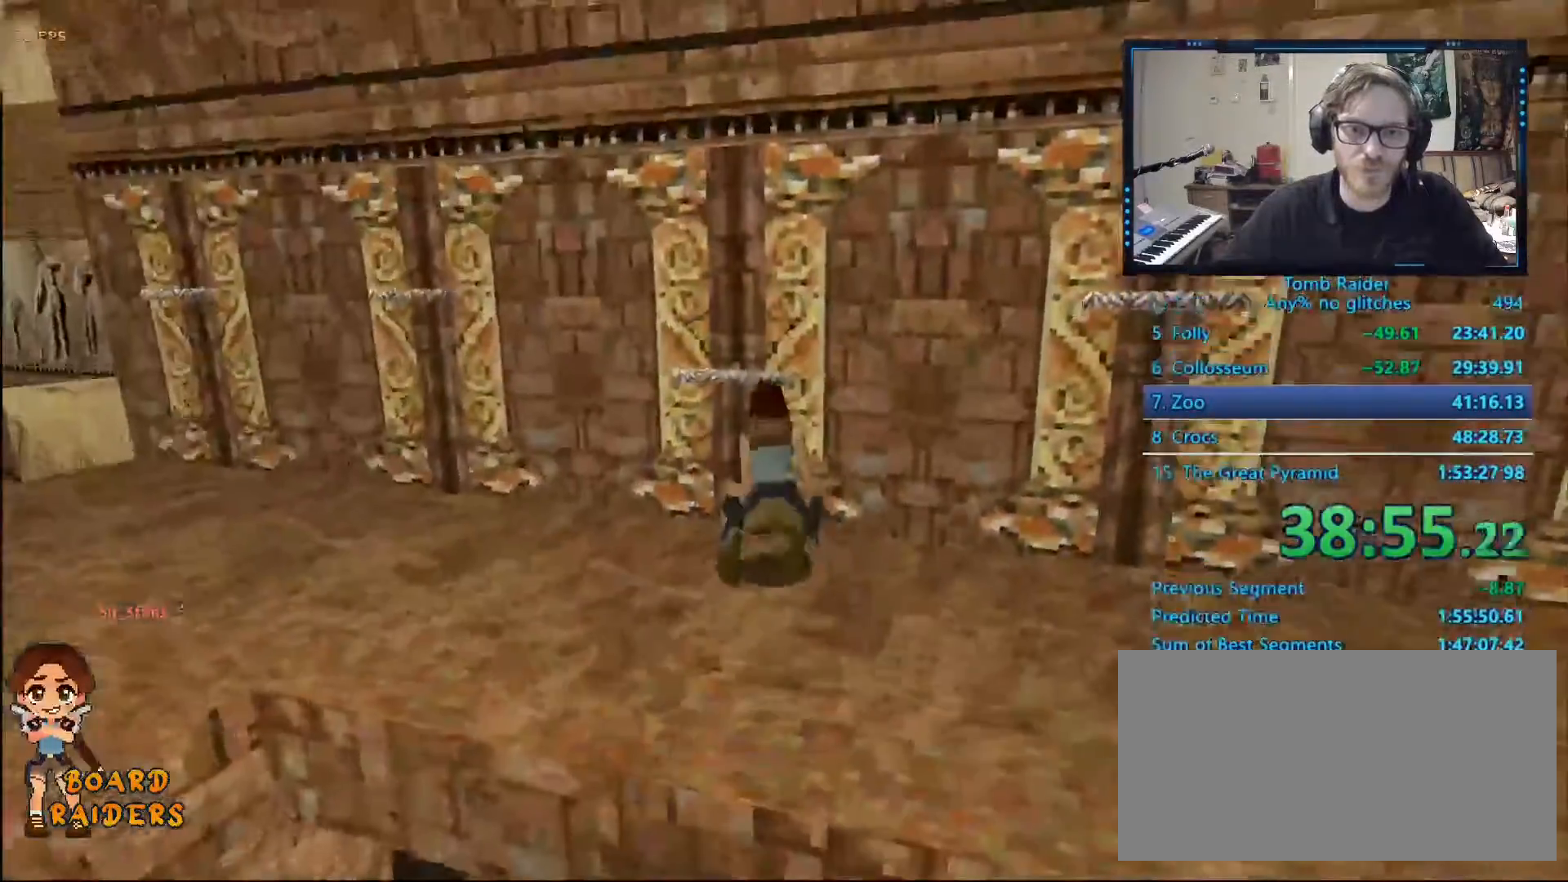
{"keys": ["ctrl_l", "right"], "events": [[217, "left", "up"], [217, "right", "down"], [250, "up", "up"], [450, "ctrl_l", "down"]]}
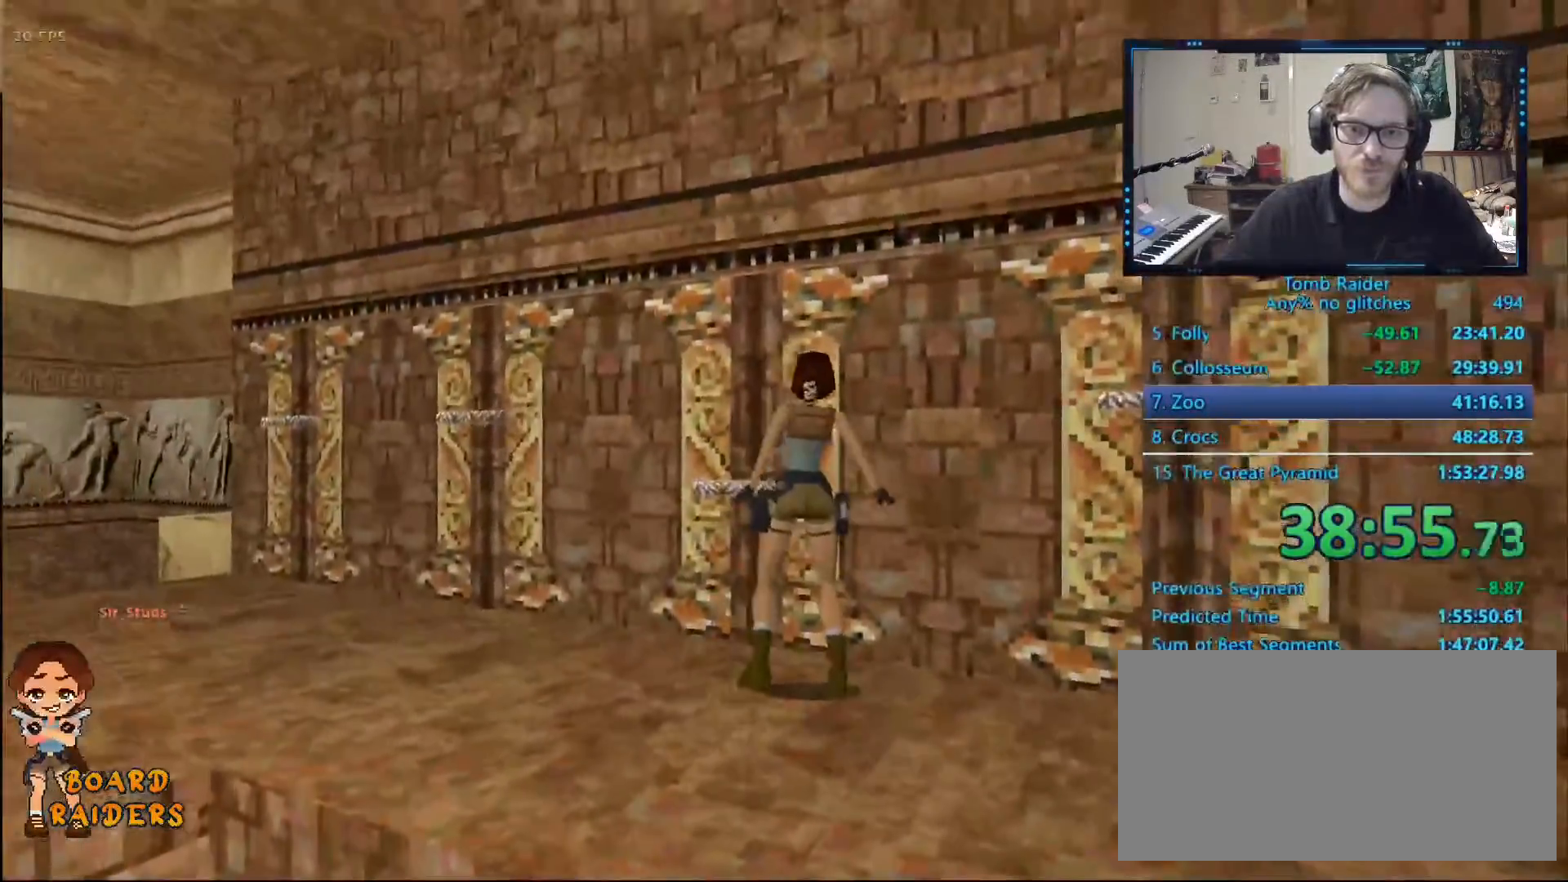
{"keys": ["ctrl_l"], "events": [[134, "right", "up"], [134, "up", "down"], [234, "up", "up"]]}
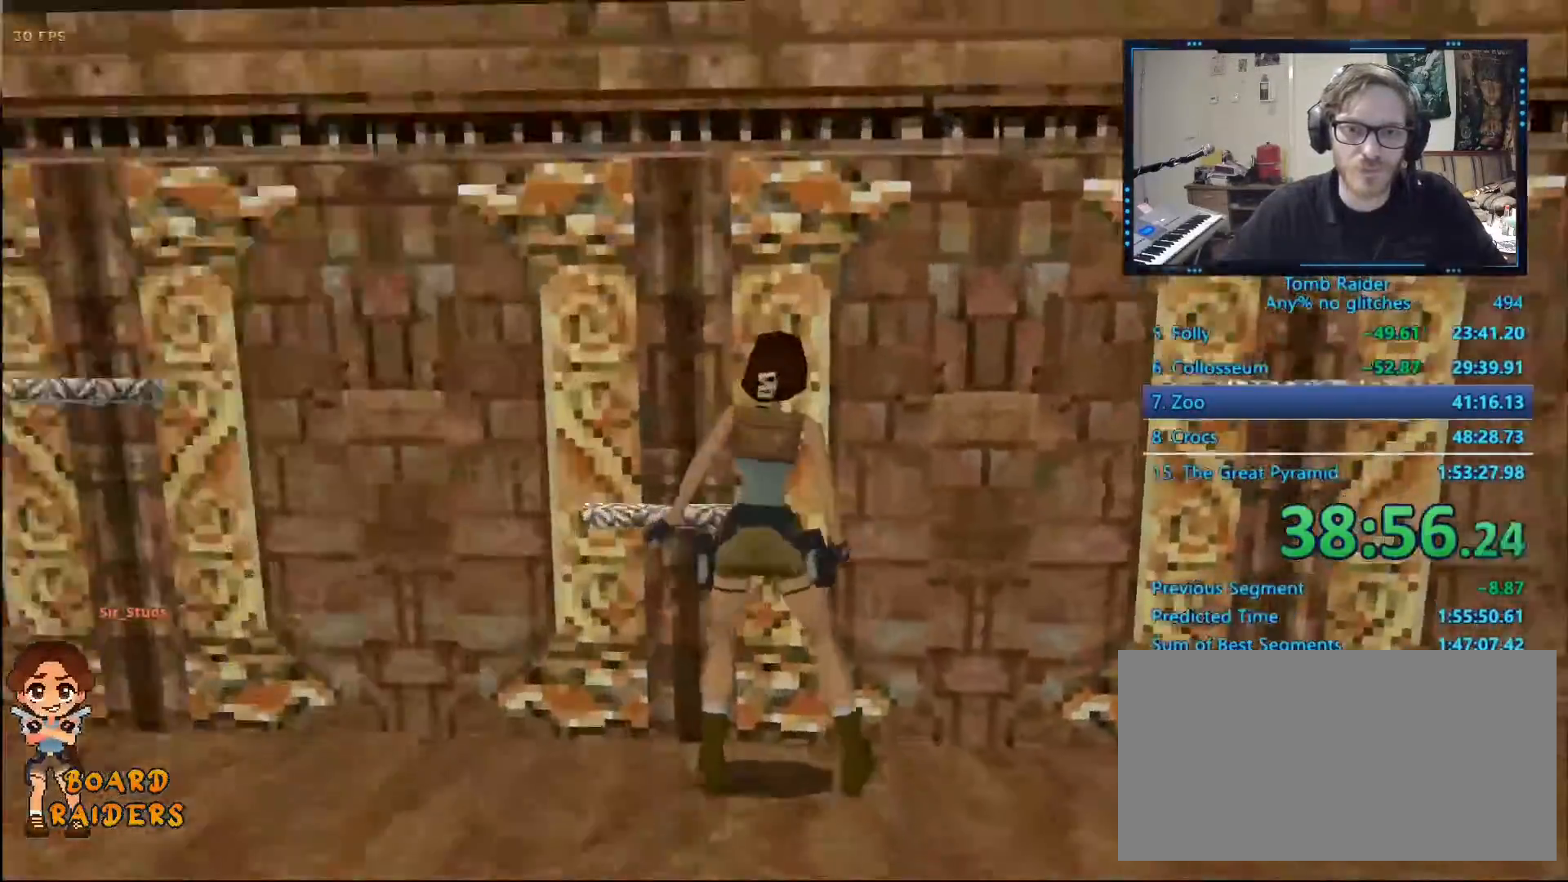
{"keys": ["alt", "left"], "events": [[200, "ctrl_l", "up"], [384, "alt", "down"], [467, "left", "down"]]}
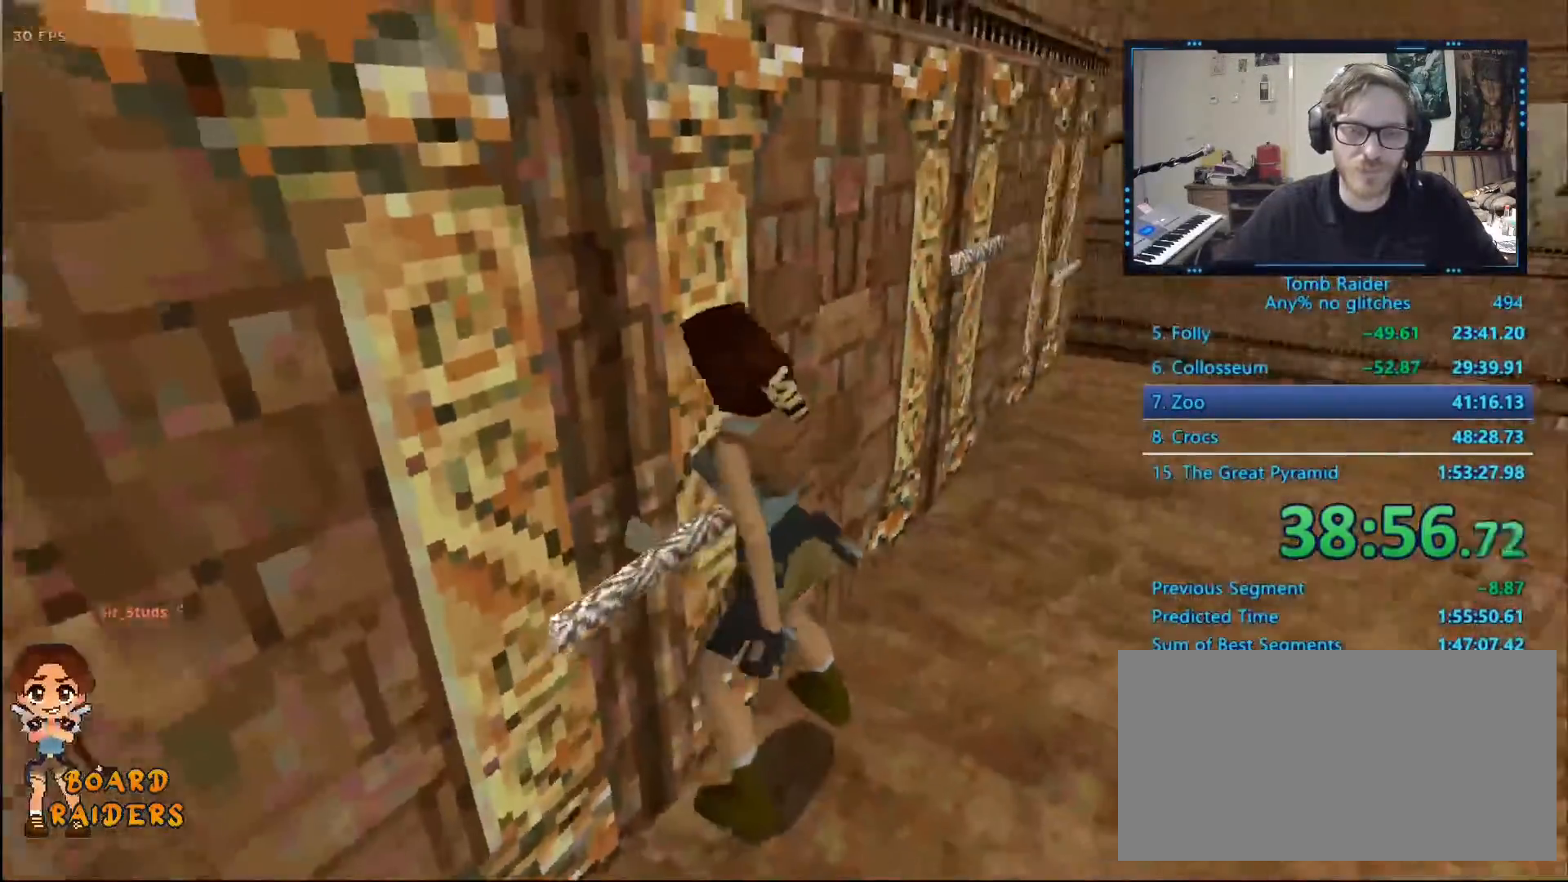
{"keys": ["alt", "left"], "events": []}
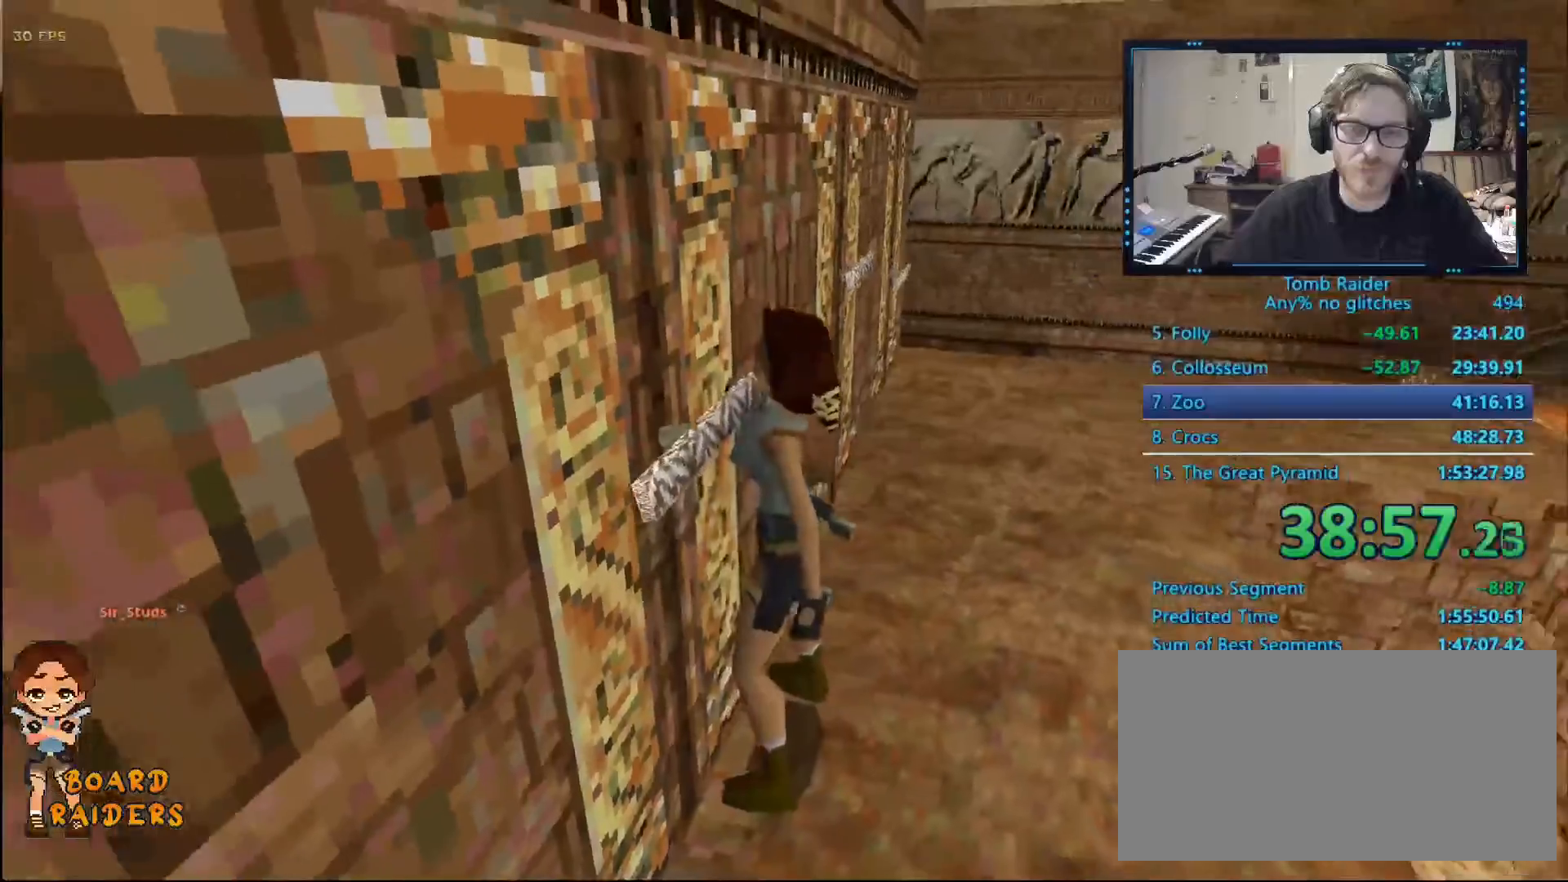
{"keys": ["alt", "left"], "events": []}
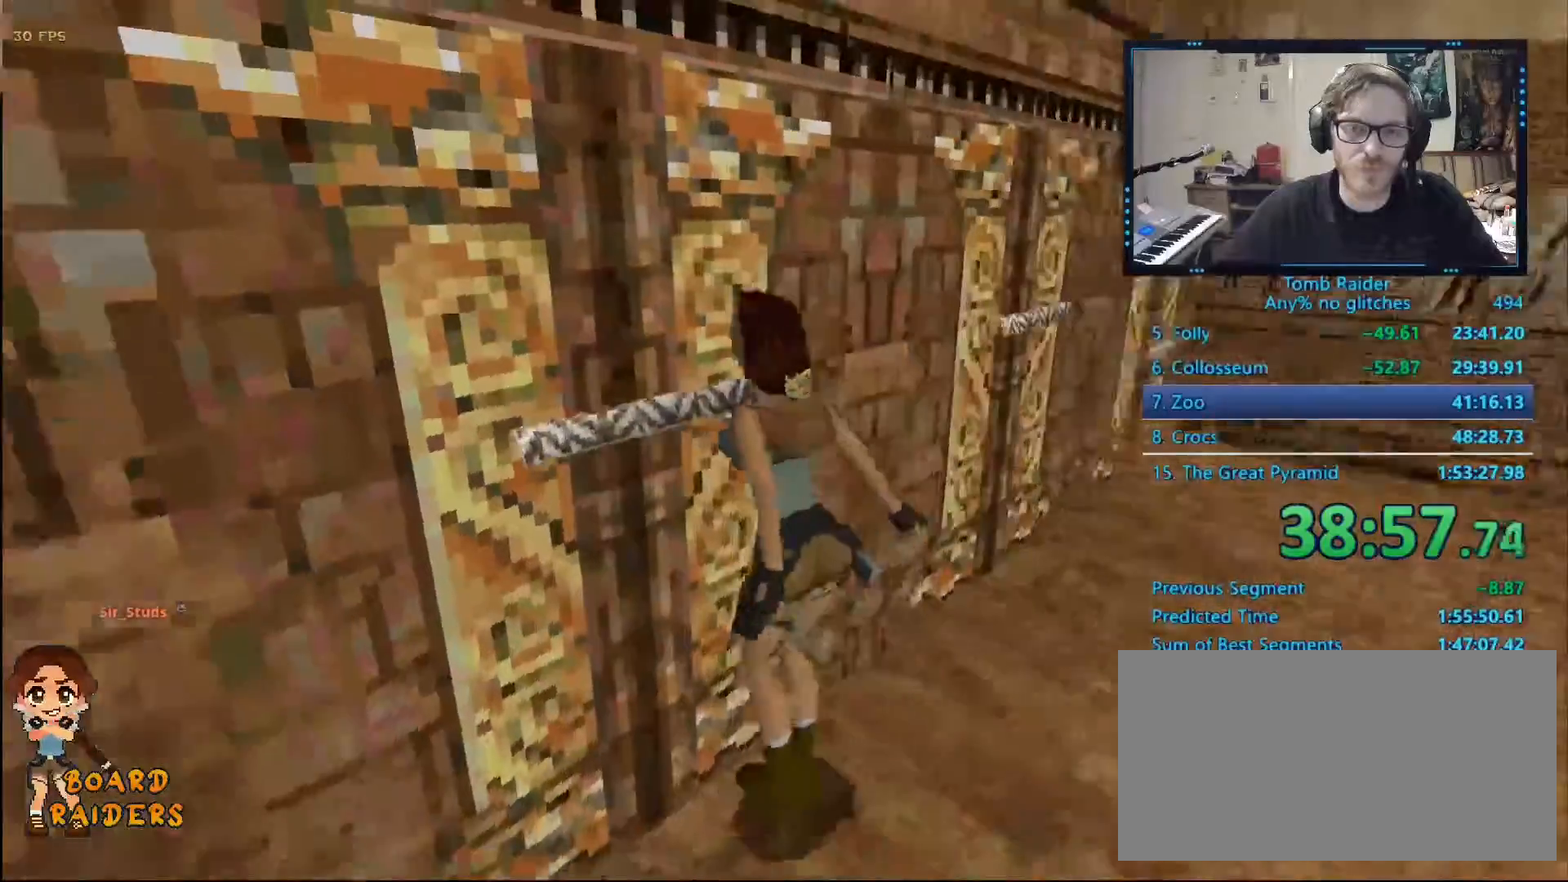
{"keys": [], "events": [[234, "alt", "up"], [234, "left", "up"]]}
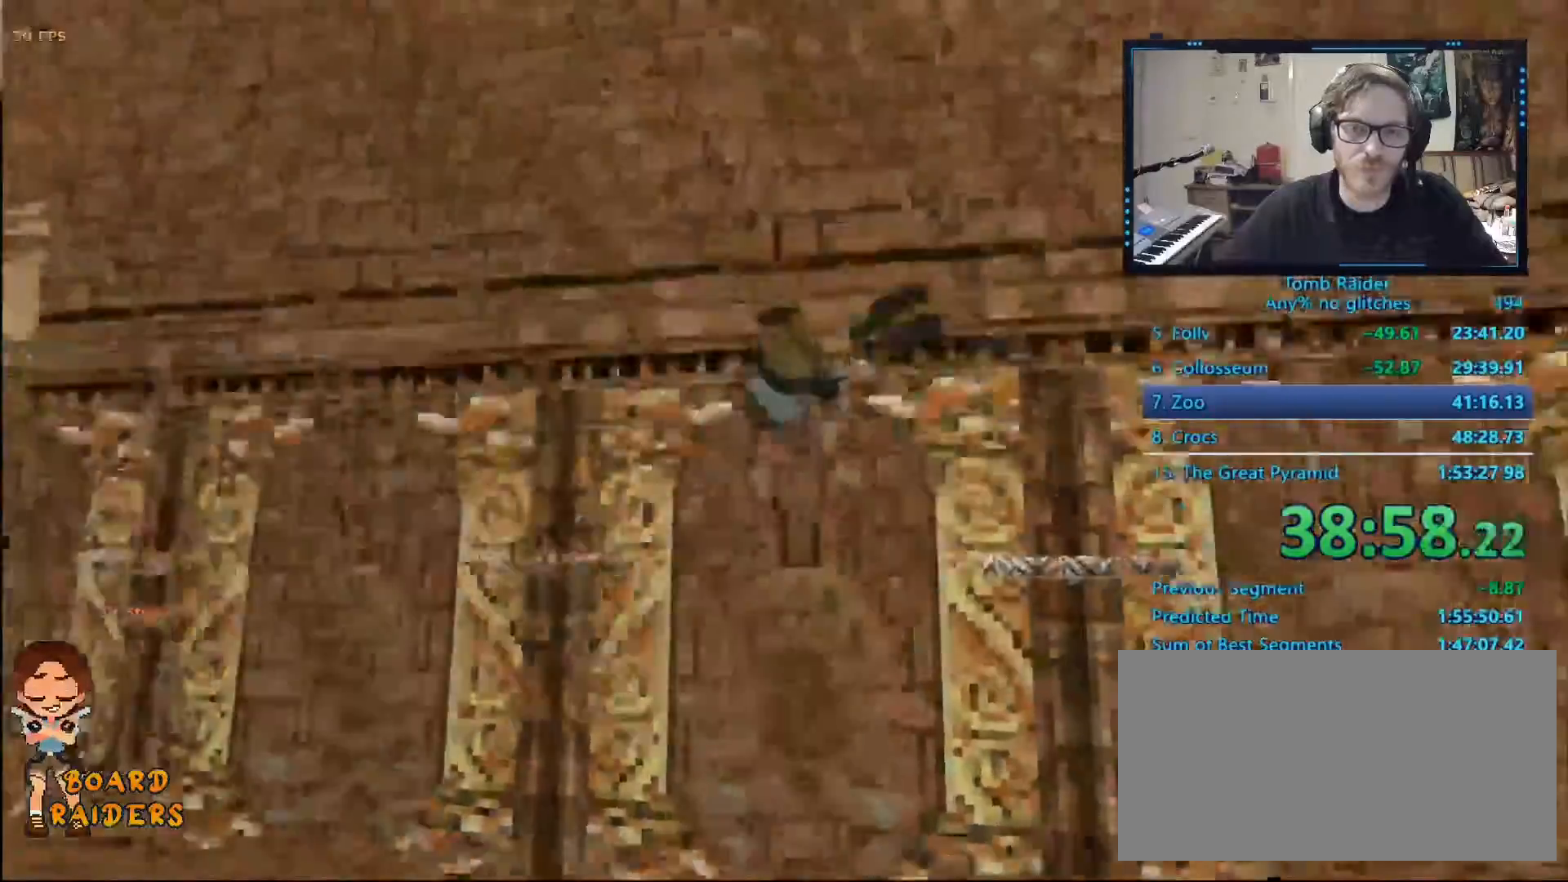
{"keys": [], "events": []}
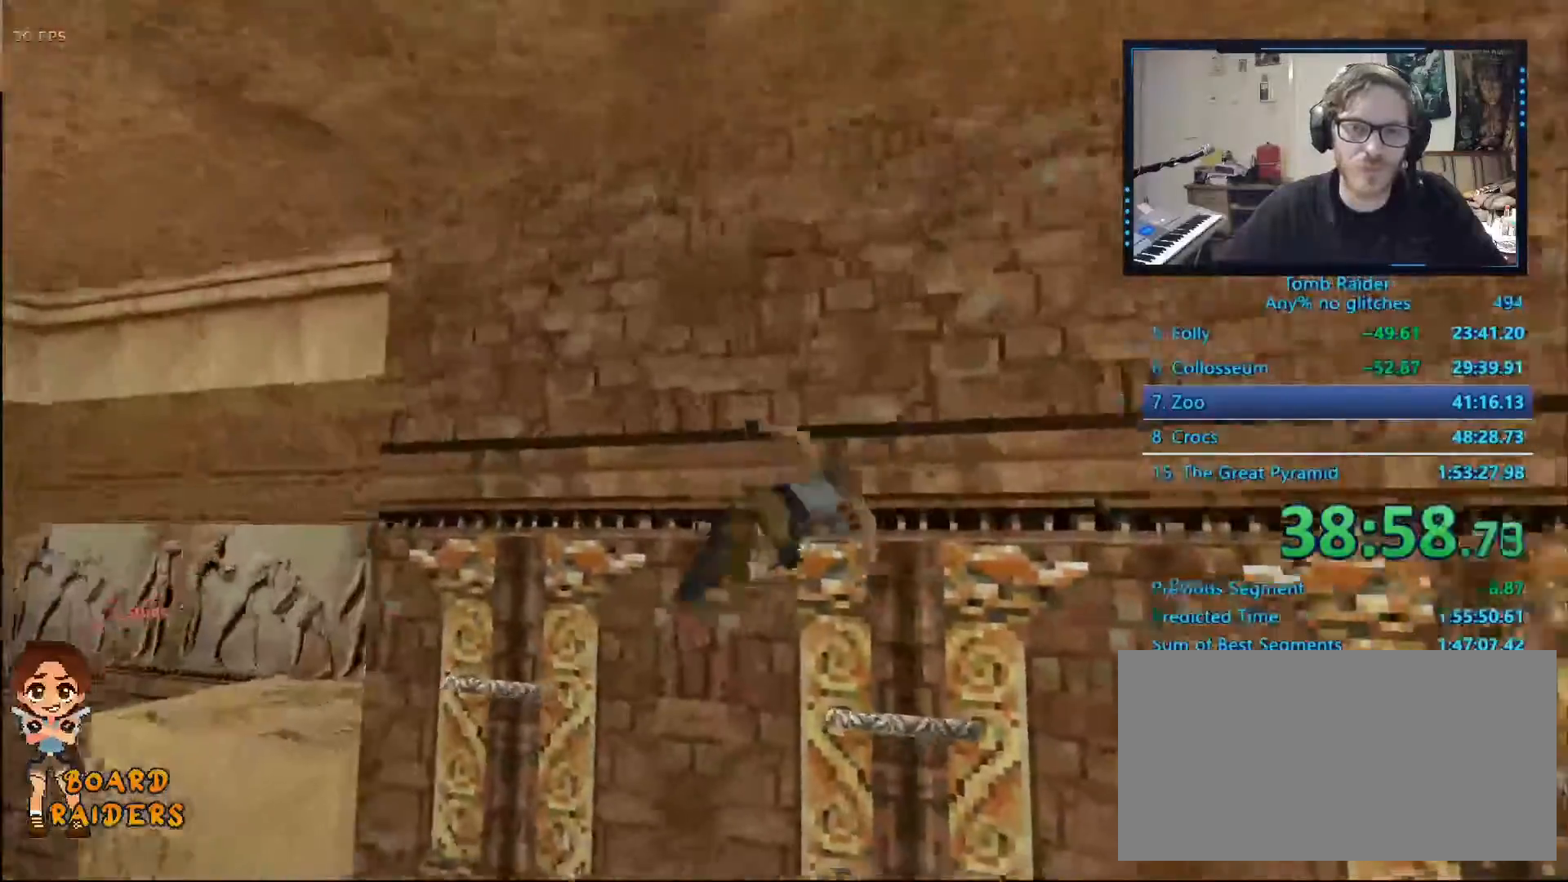
{"keys": ["ctrl_l"], "events": [[267, "ctrl_l", "down"]]}
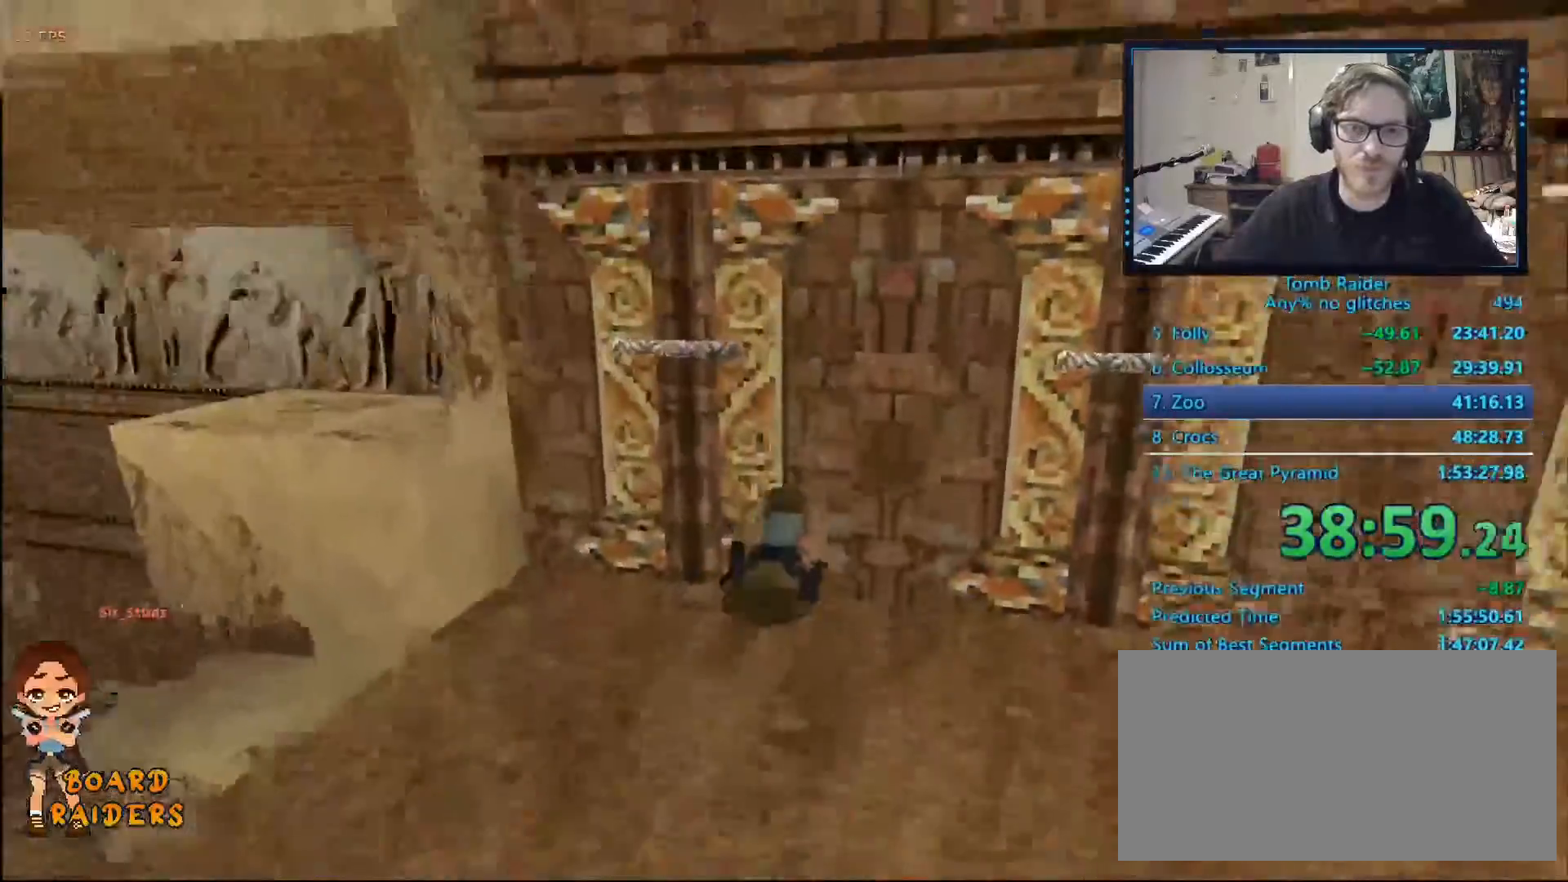
{"keys": ["down"], "events": [[284, "down", "down"], [334, "ctrl_l", "up"]]}
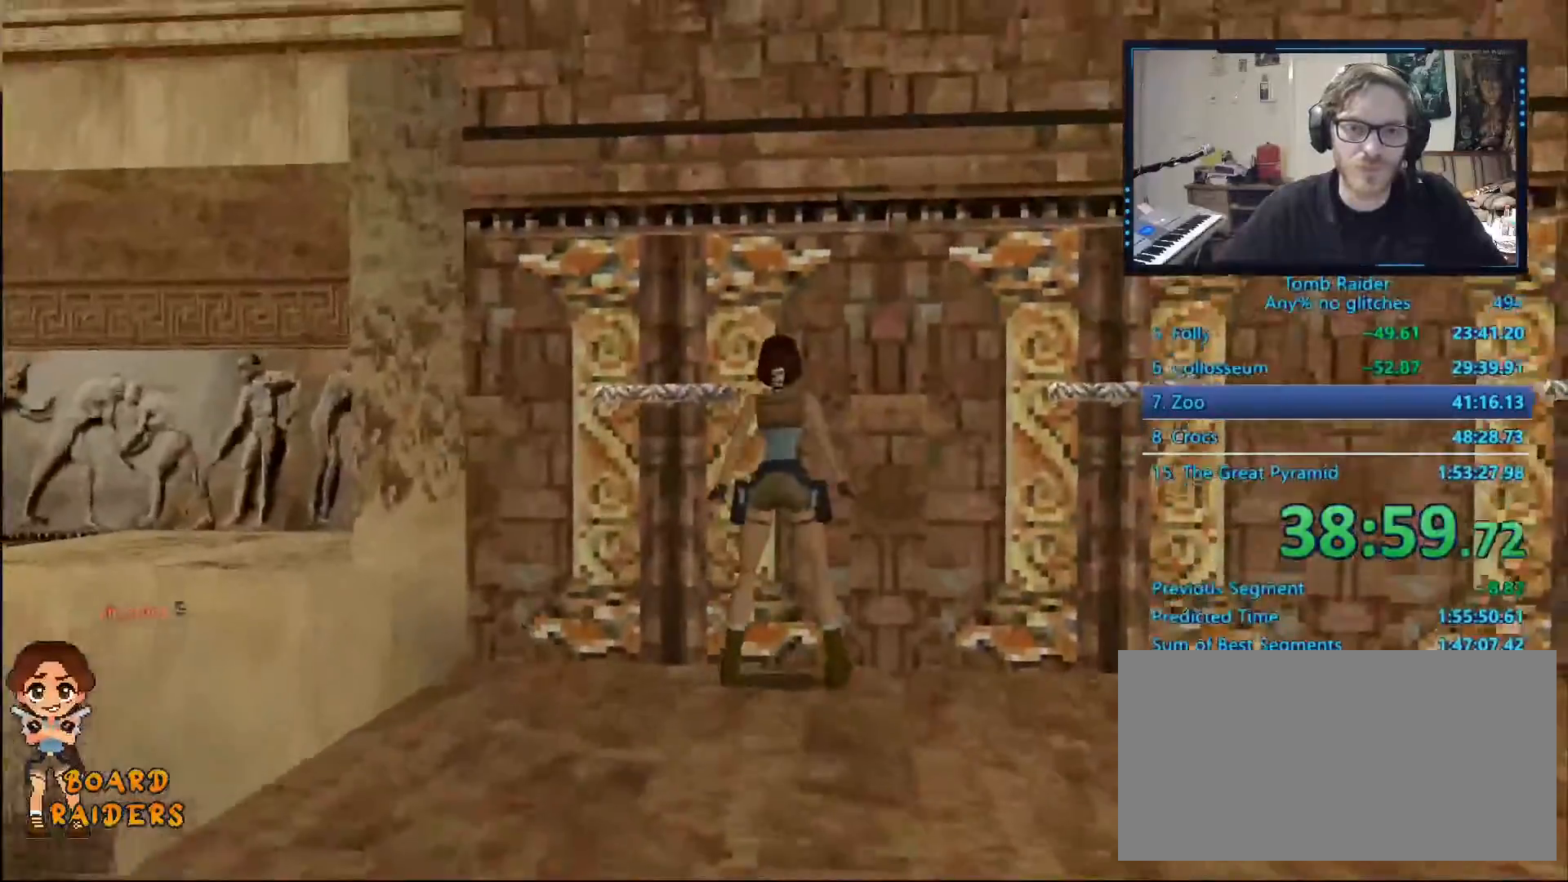
{"keys": ["left", "up"], "events": [[117, "left", "down"], [217, "down", "up"], [300, "up", "down"]]}
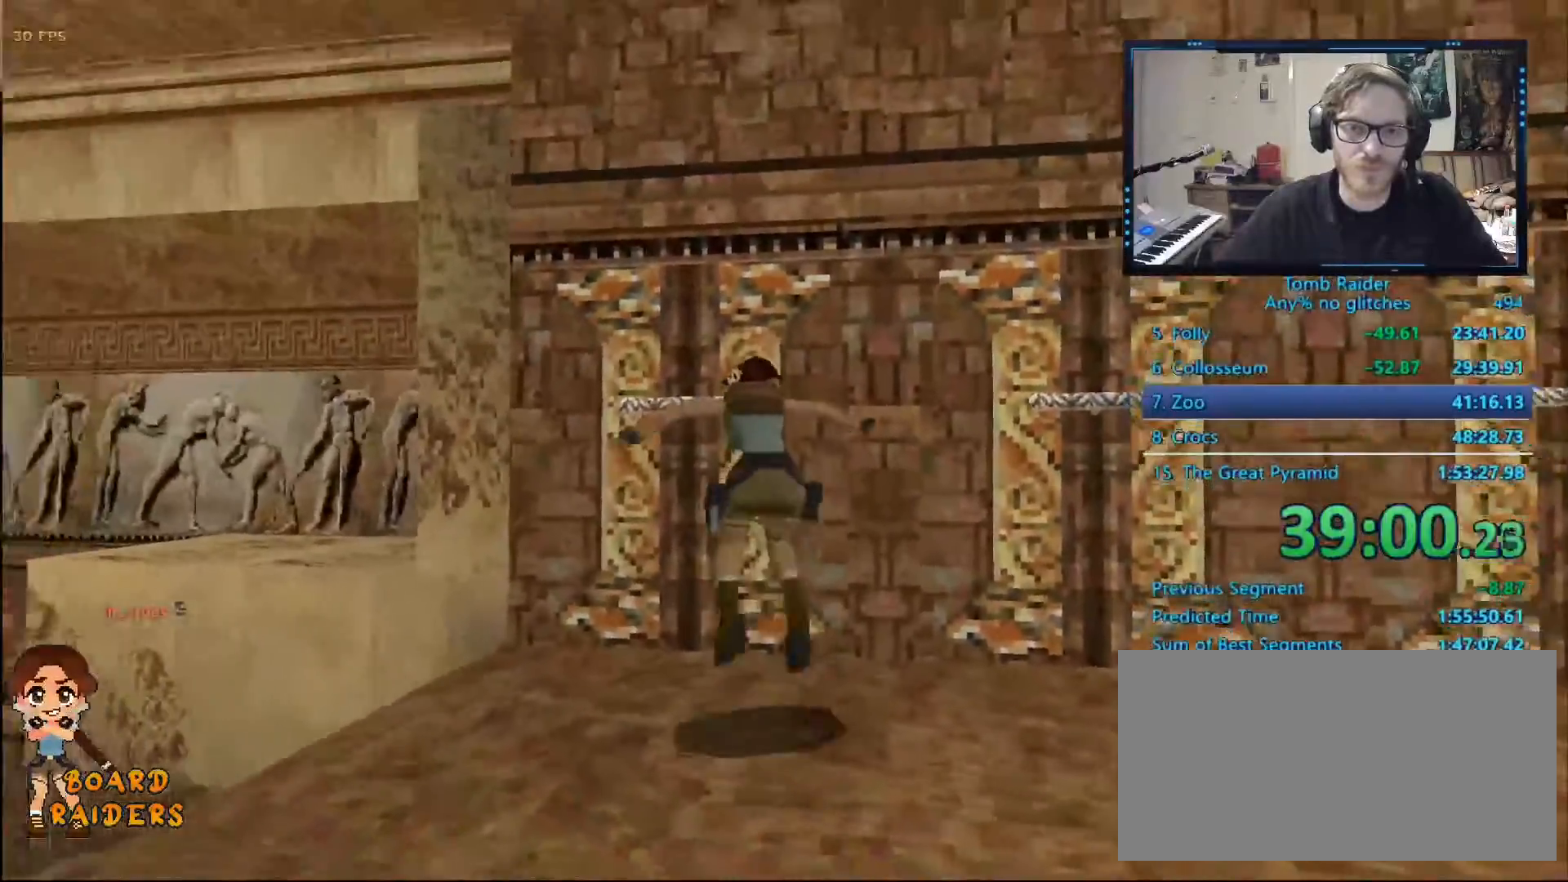
{"keys": ["up"], "events": [[84, "left", "up"], [184, "left", "down"], [367, "left", "up"]]}
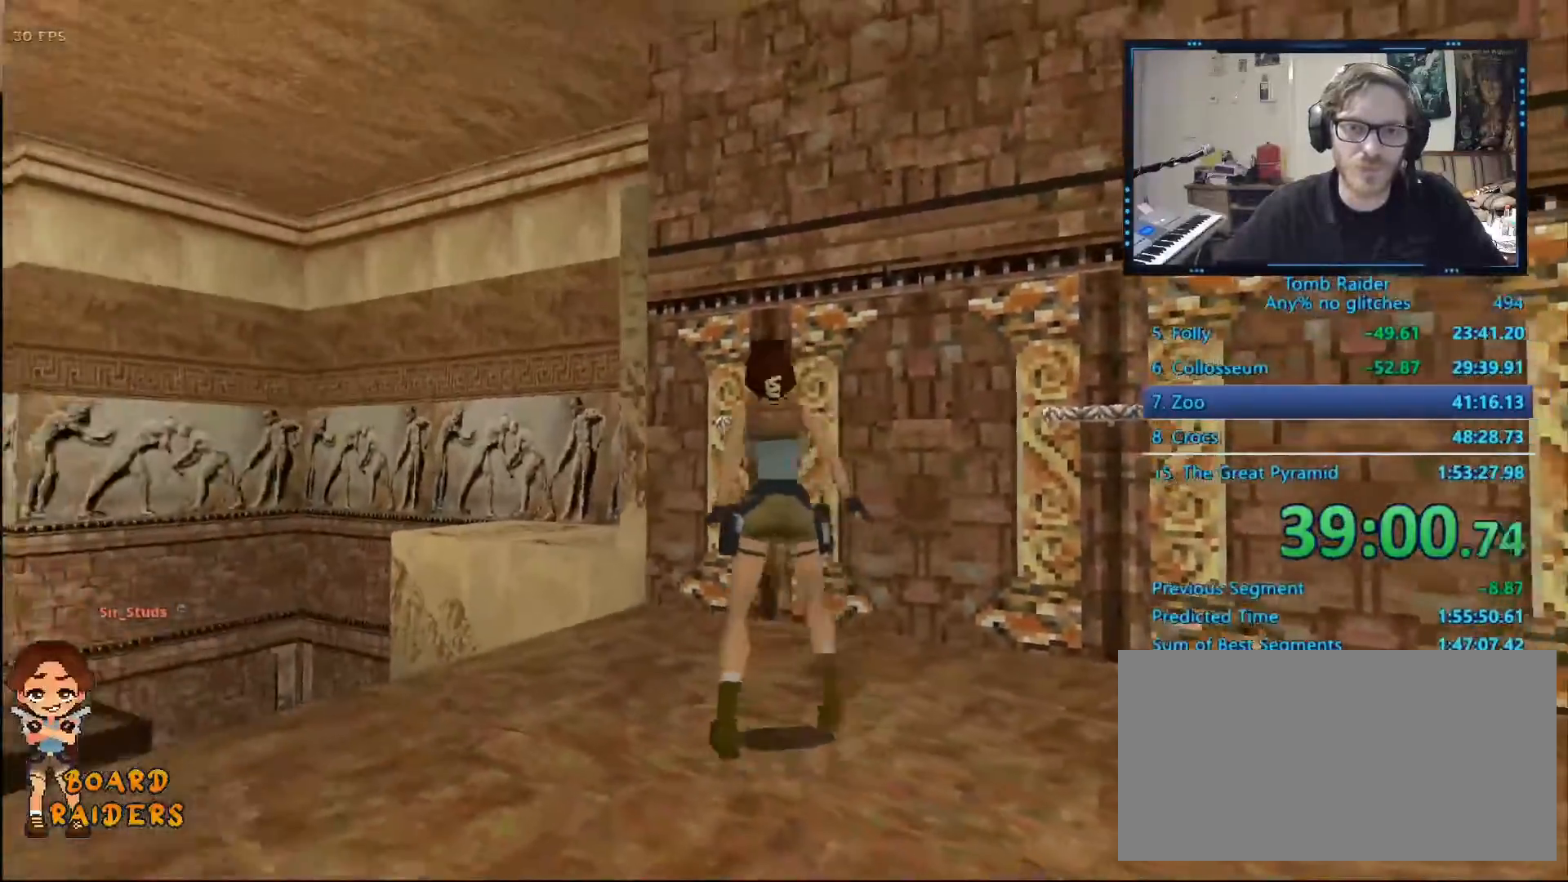
{"keys": ["right"], "events": [[200, "right", "down"], [484, "up", "up"]]}
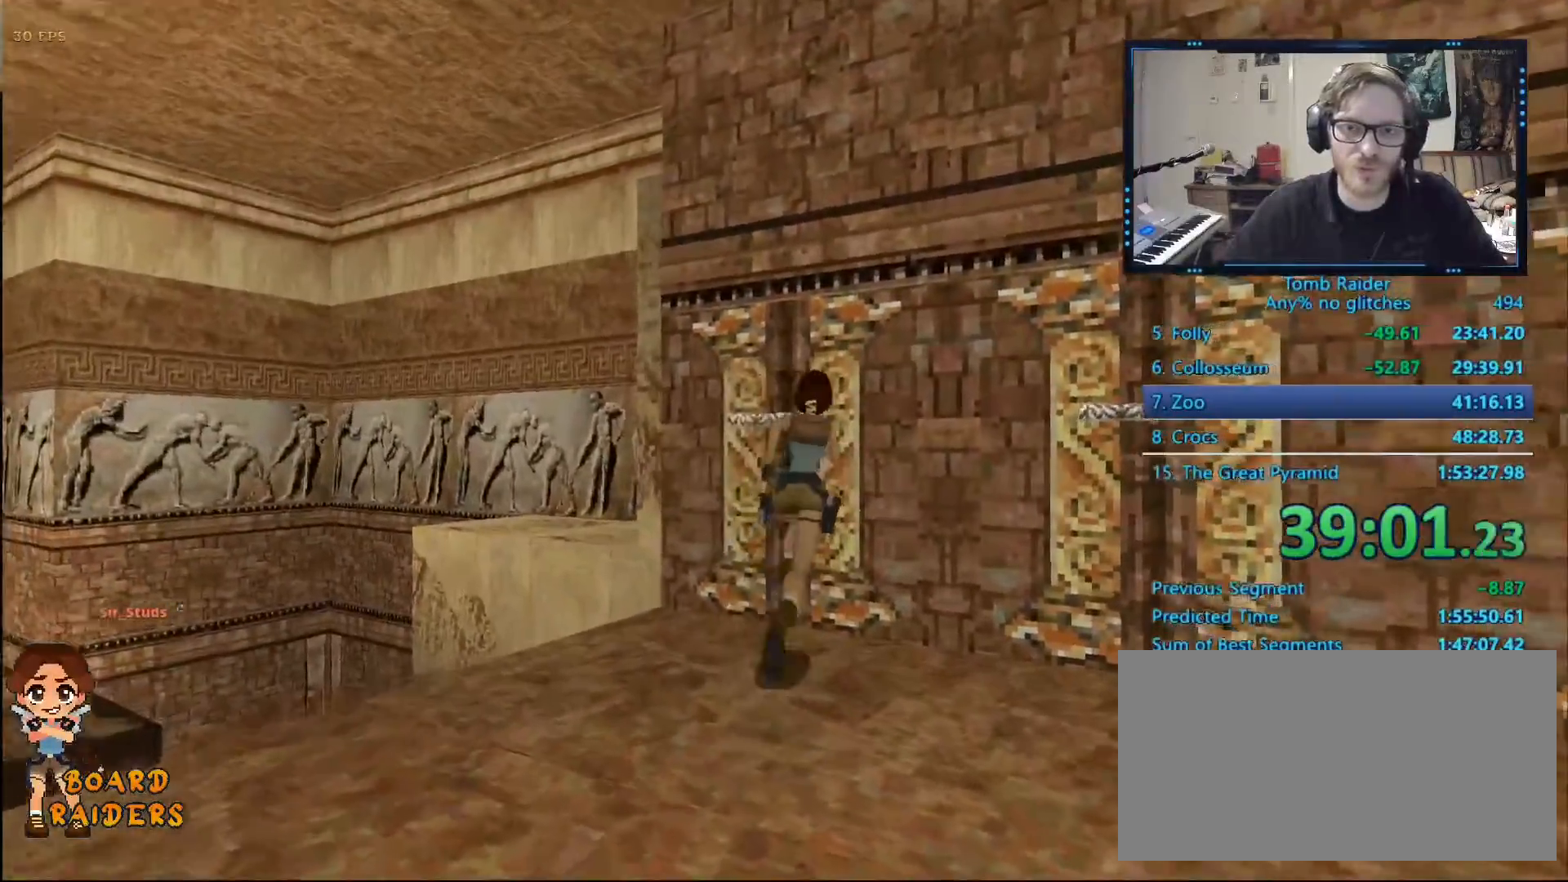
{"keys": ["ctrl_l"], "events": [[67, "right", "up"], [117, "ctrl_l", "down"]]}
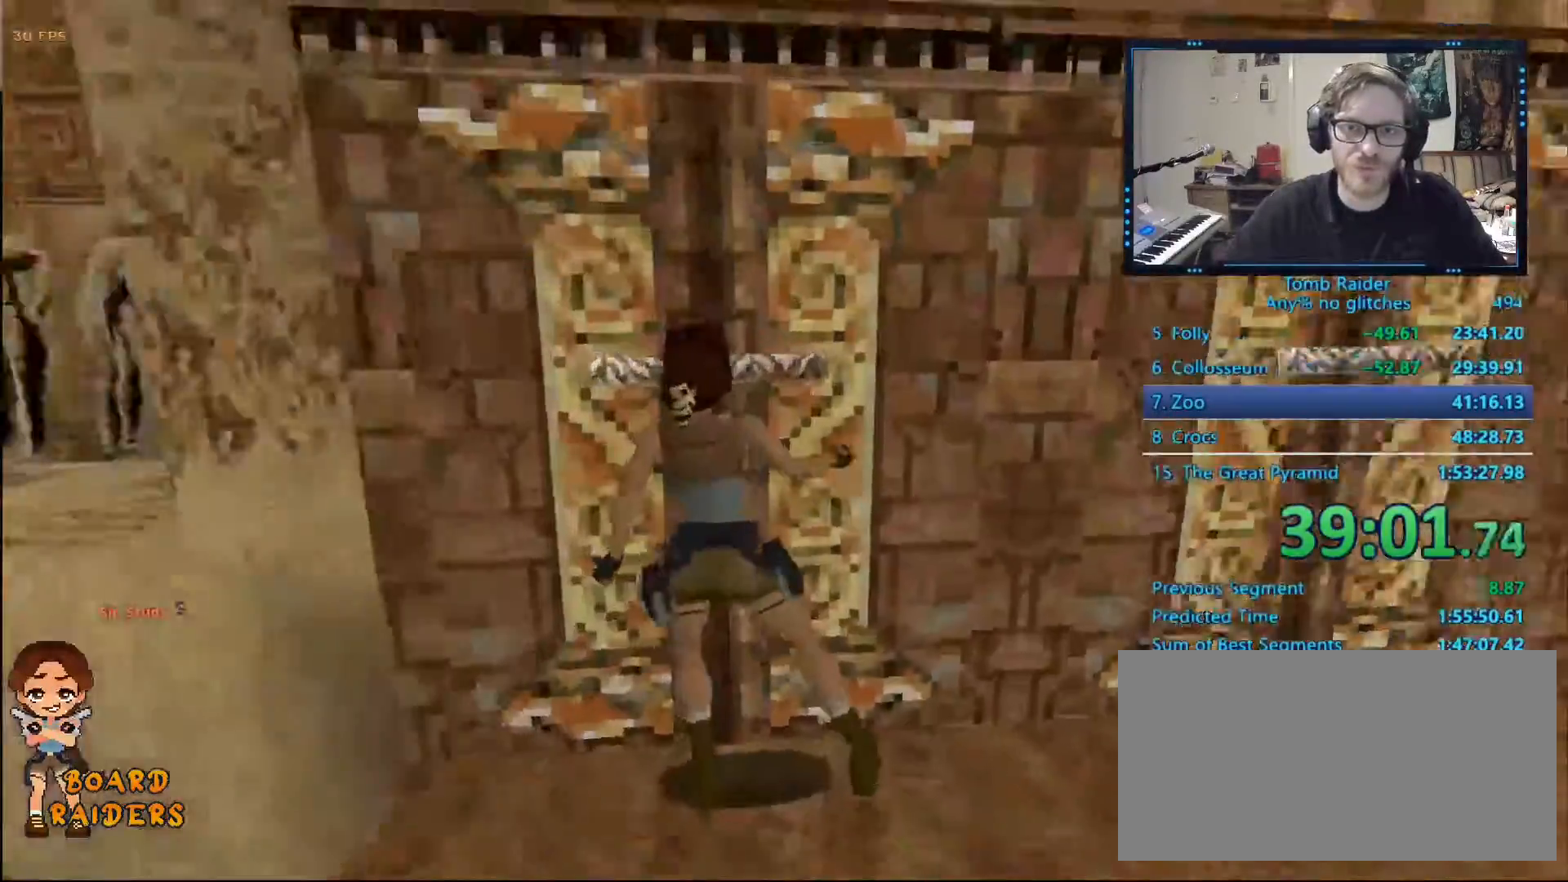
{"keys": ["down", "left"], "events": [[34, "ctrl_l", "up"], [134, "down", "down"], [184, "left", "down"]]}
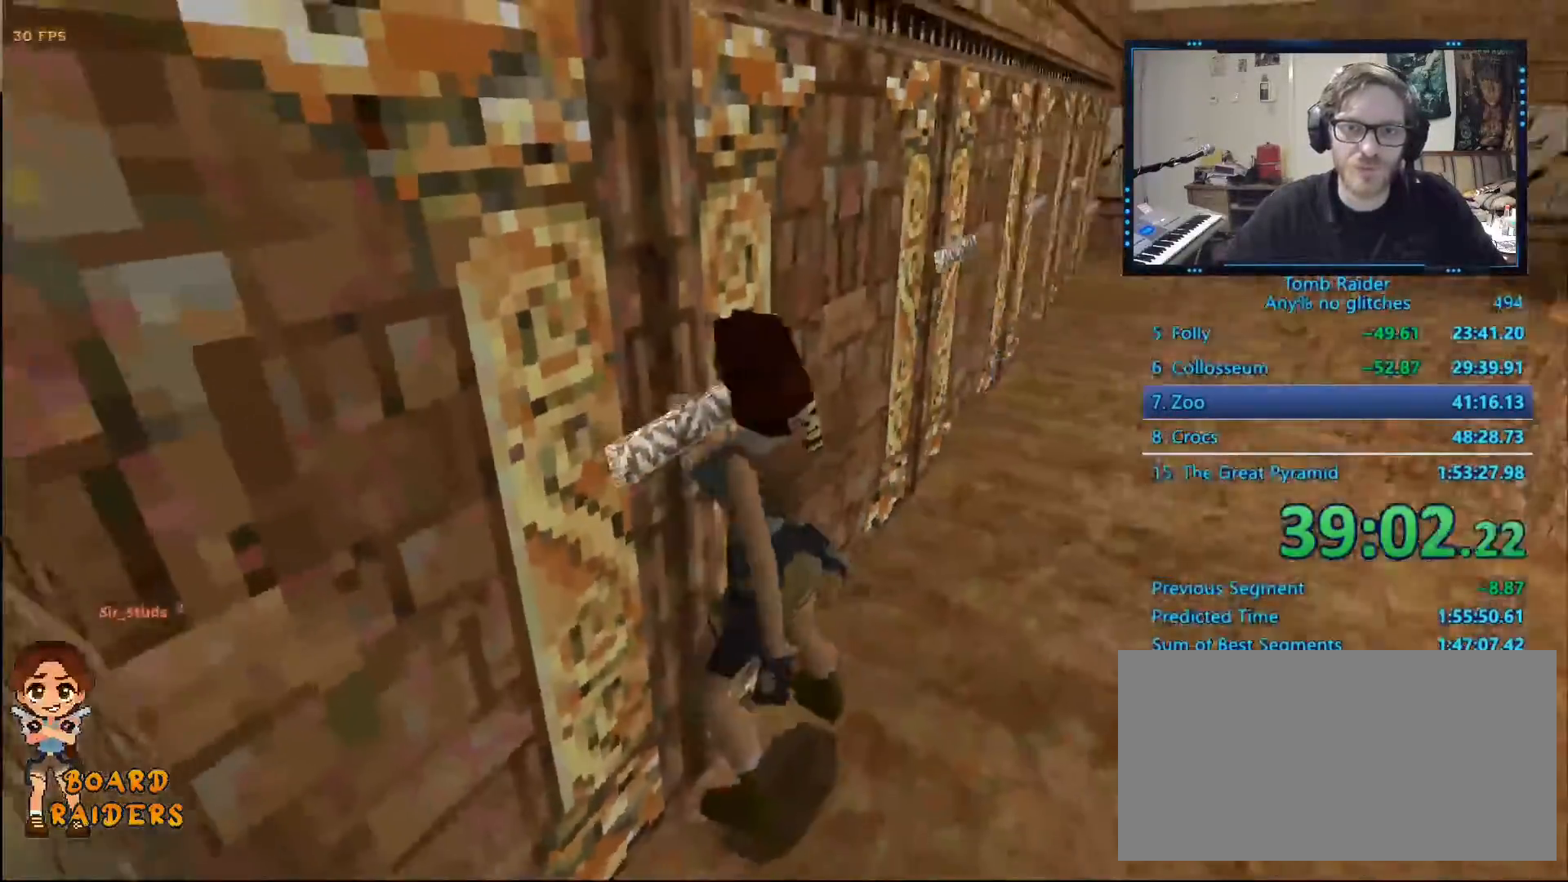
{"keys": ["down", "left"], "events": []}
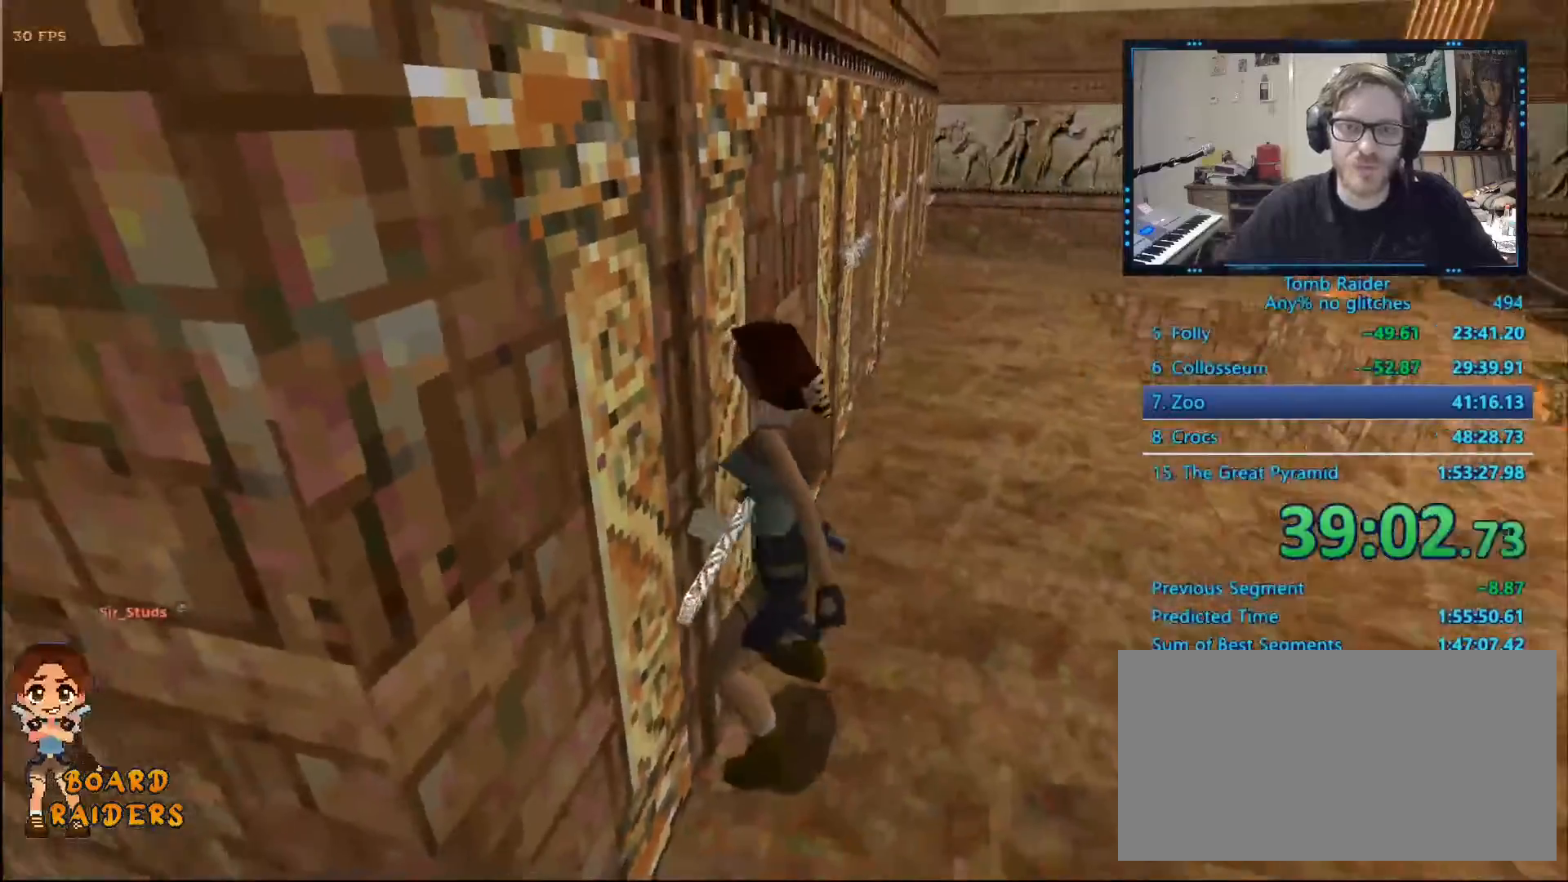
{"keys": ["down", "left"], "events": [[400, "space", "down"], [500, "space", "up"]]}
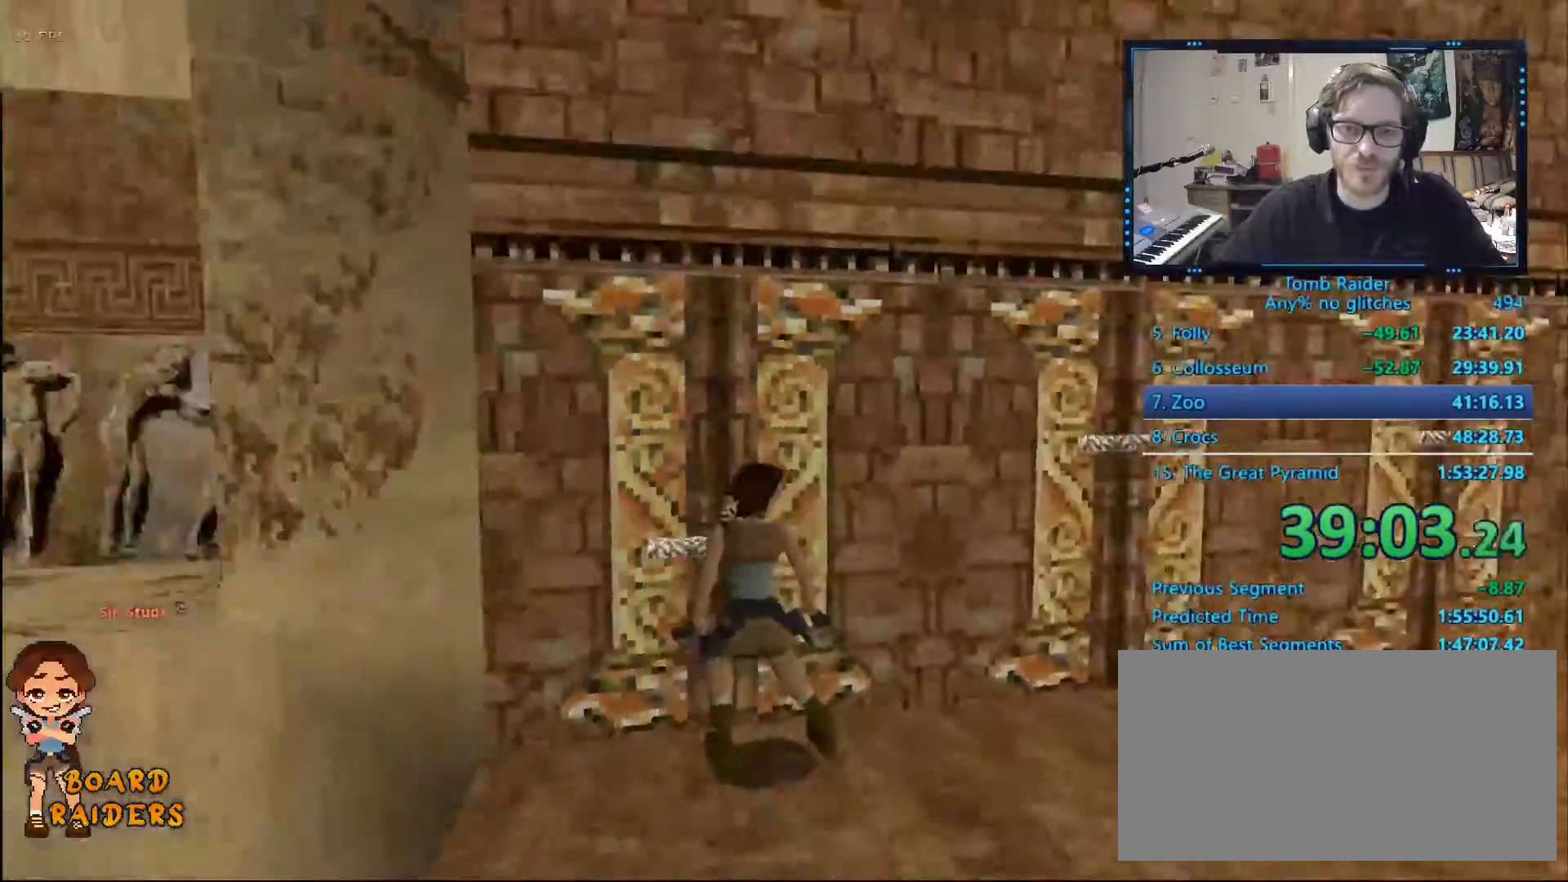
{"keys": ["up"], "events": [[134, "down", "up"], [417, "up", "down"], [467, "left", "up"]]}